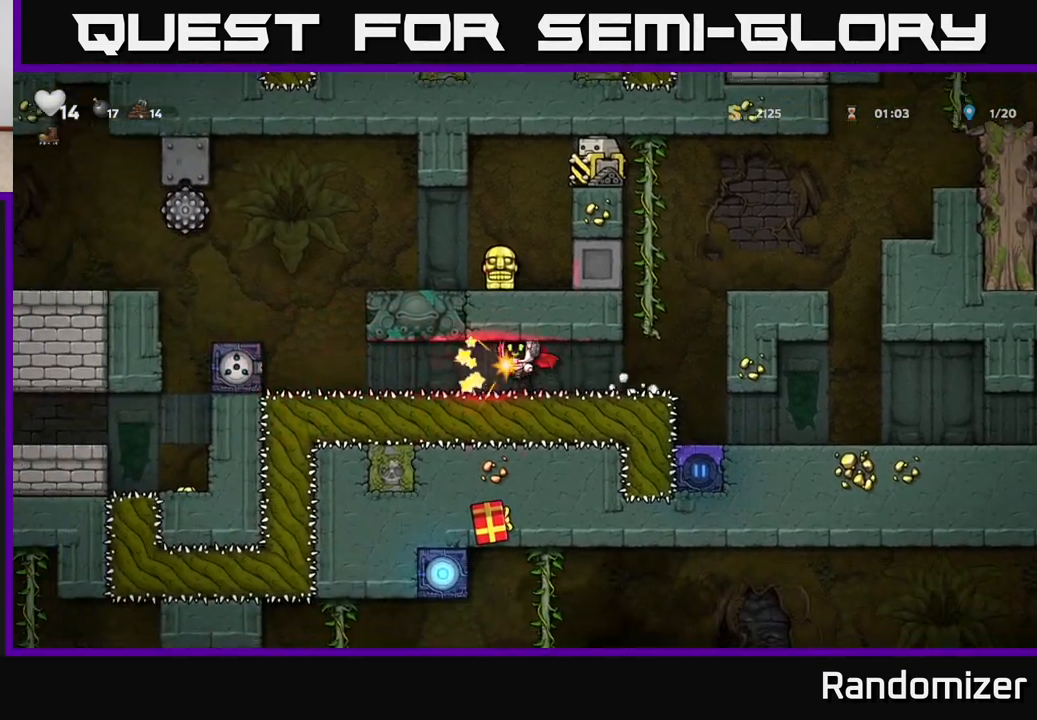
Gameplay with a controller (Xbox layout); each line is a JSON object with the inputs held at the frame after it. "events" lists button and stick changes between this image and that frame as [ms after this image, input, new state], when the widget could be followed in between.
{"buttons": [], "left_stick": "left", "right_stick": "center", "events": []}
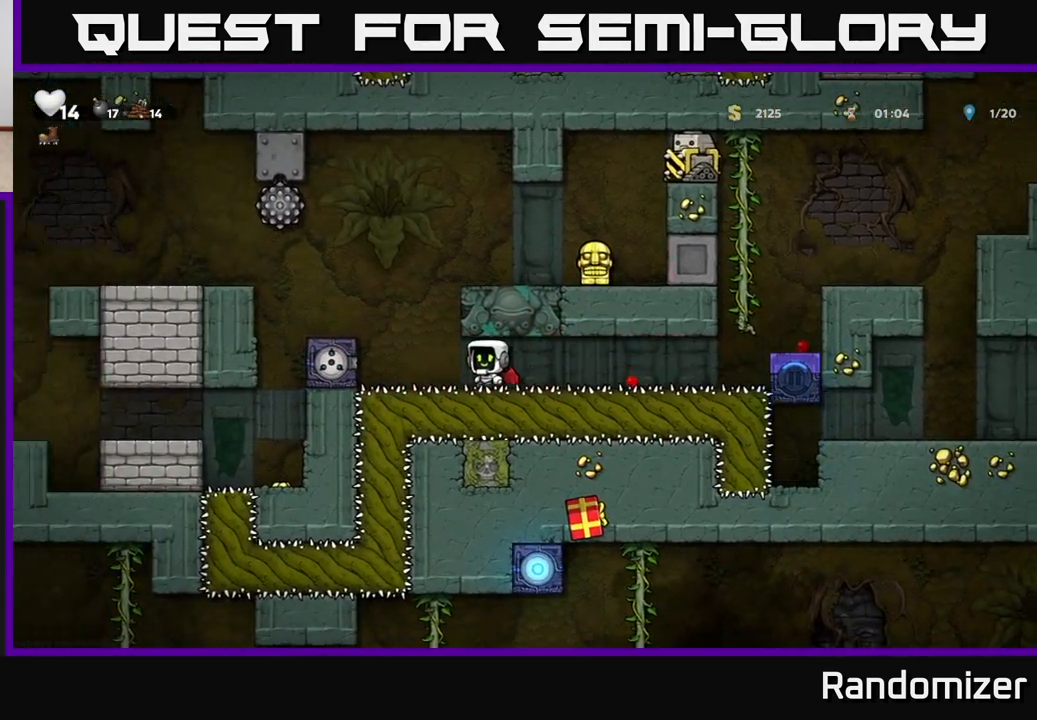
{"buttons": [], "left_stick": "right", "right_stick": "center", "events": [[117, "A", "down"], [167, "left_stick", "center"], [267, "left_stick", "right"], [283, "A", "up"], [333, "A", "down"], [450, "A", "up"]]}
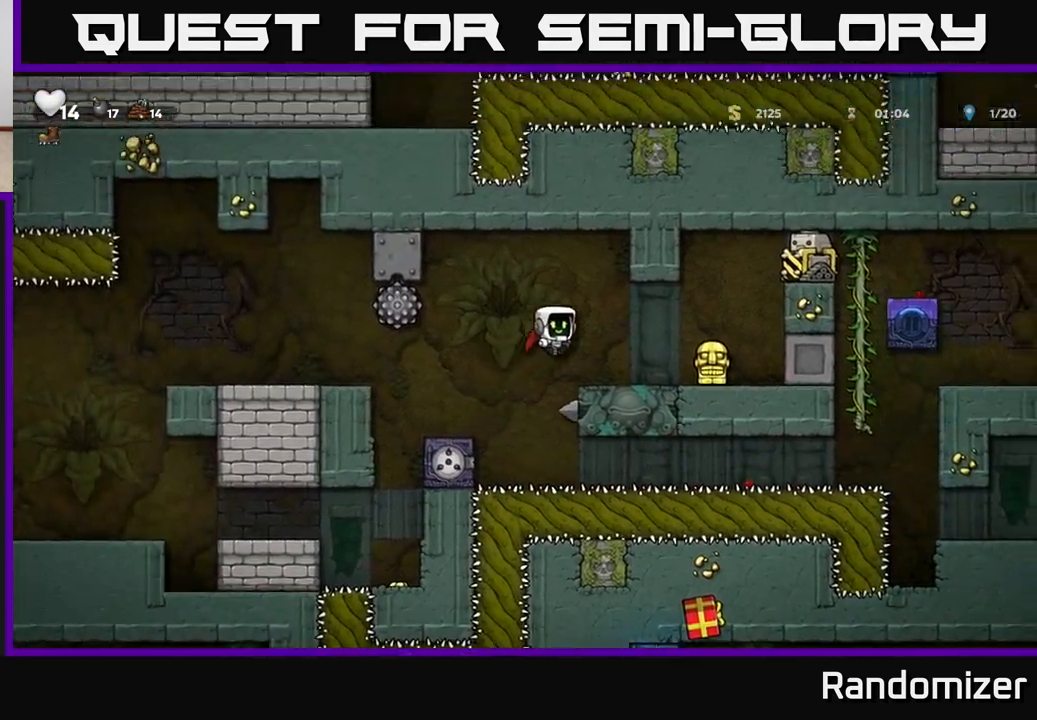
{"buttons": ["X"], "left_stick": "down", "right_stick": "center", "events": [[300, "left_stick", "center"], [417, "left_stick", "down"], [483, "X", "down"]]}
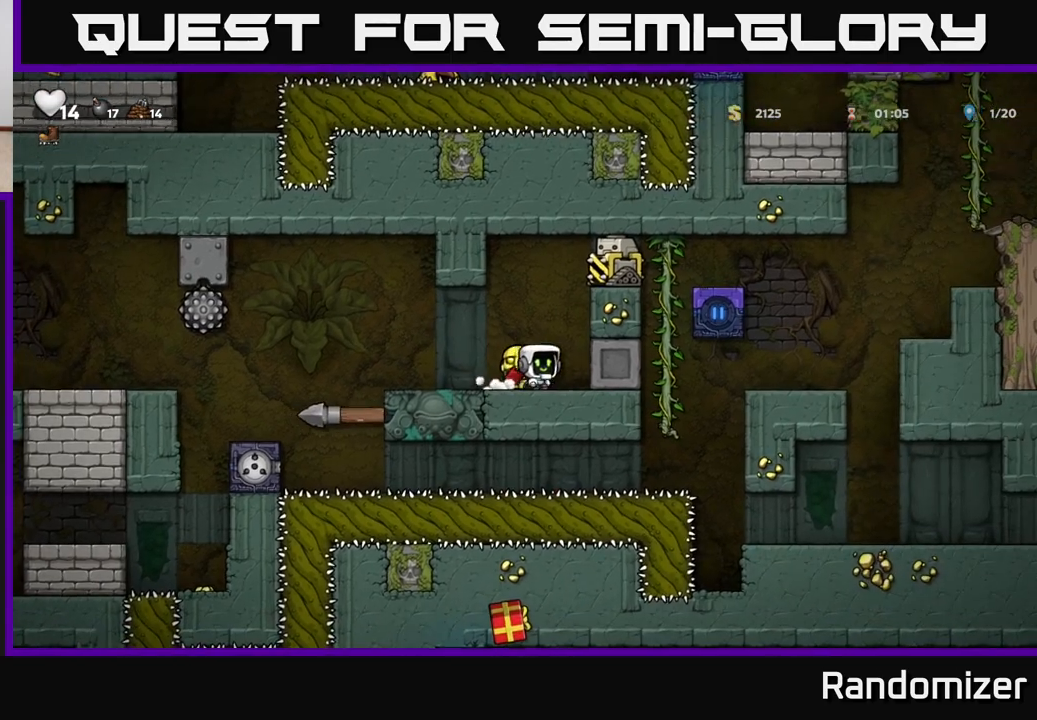
{"buttons": [], "left_stick": "center", "right_stick": "center", "events": [[83, "X", "up"], [100, "left_stick", "center"], [250, "left_stick", "left"], [367, "left_stick", "center"]]}
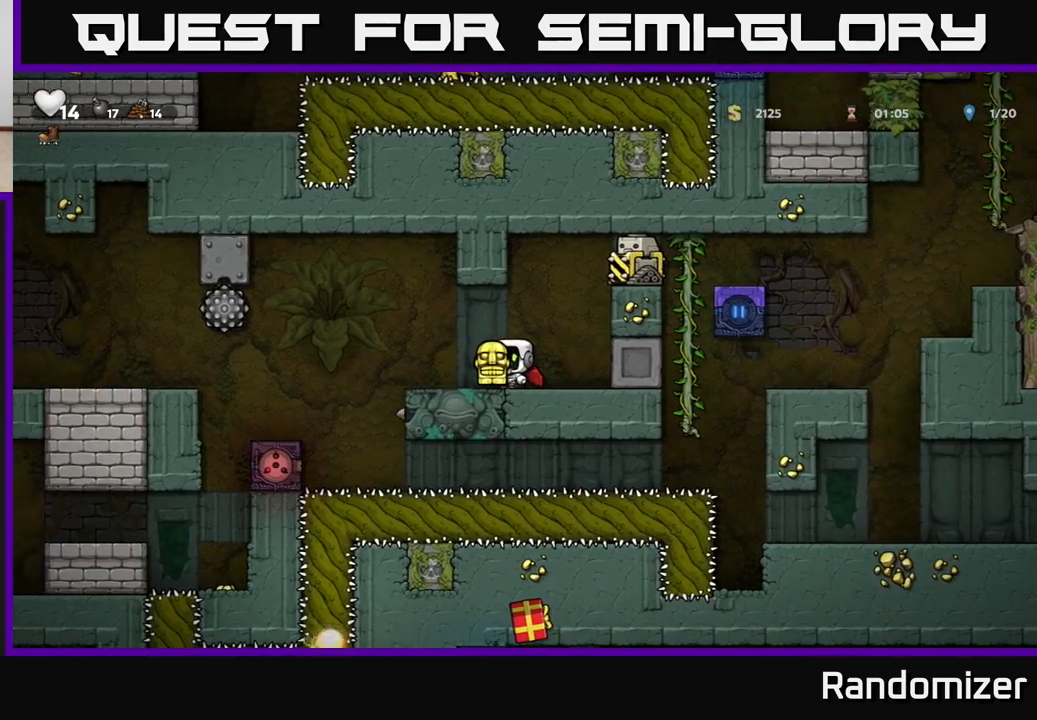
{"buttons": [], "left_stick": "left", "right_stick": "center", "events": [[500, "left_stick", "left"]]}
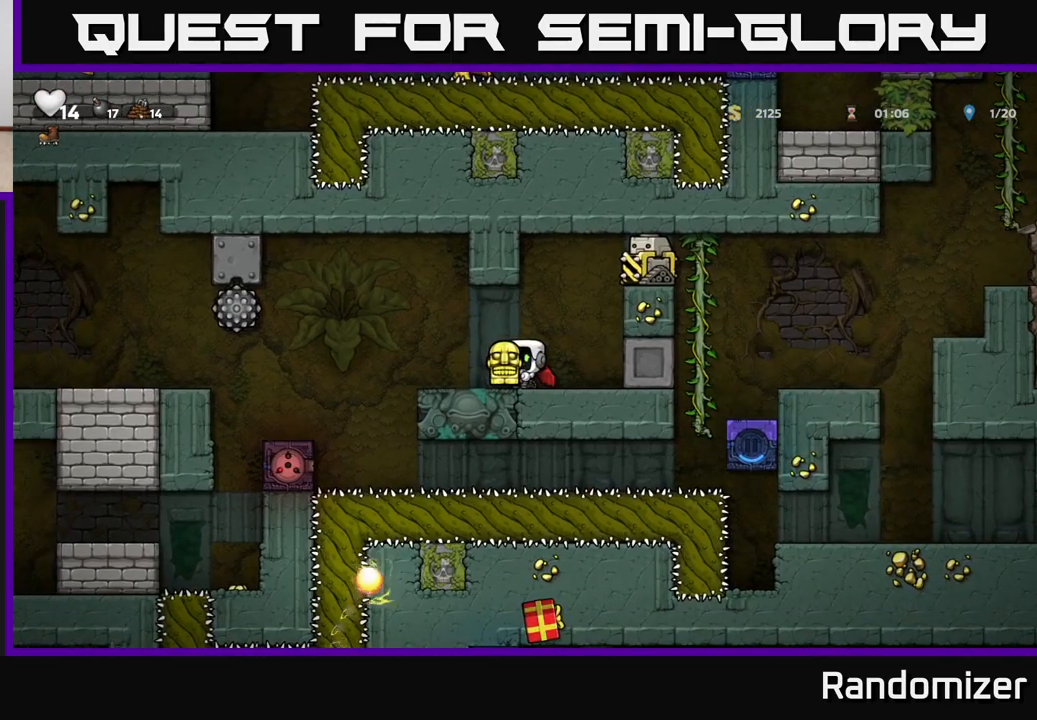
{"buttons": [], "left_stick": "left", "right_stick": "center", "events": [[133, "left_stick", "center"], [467, "left_stick", "left"]]}
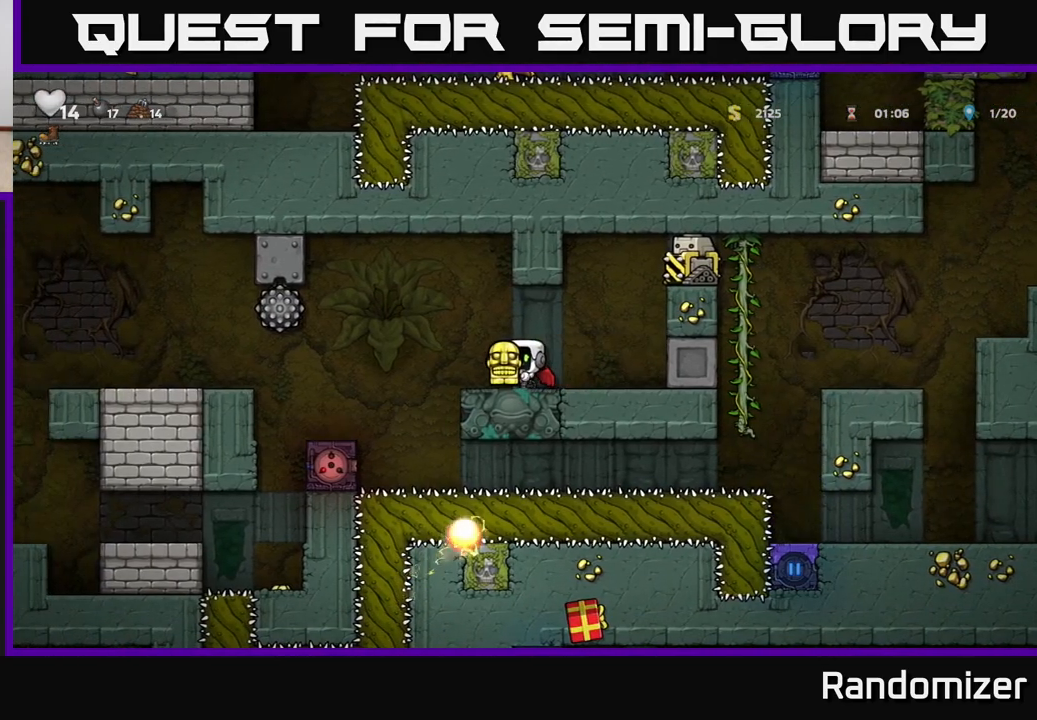
{"buttons": [], "left_stick": "center", "right_stick": "center", "events": [[83, "A", "down"], [167, "A", "up"], [367, "left_stick", "center"]]}
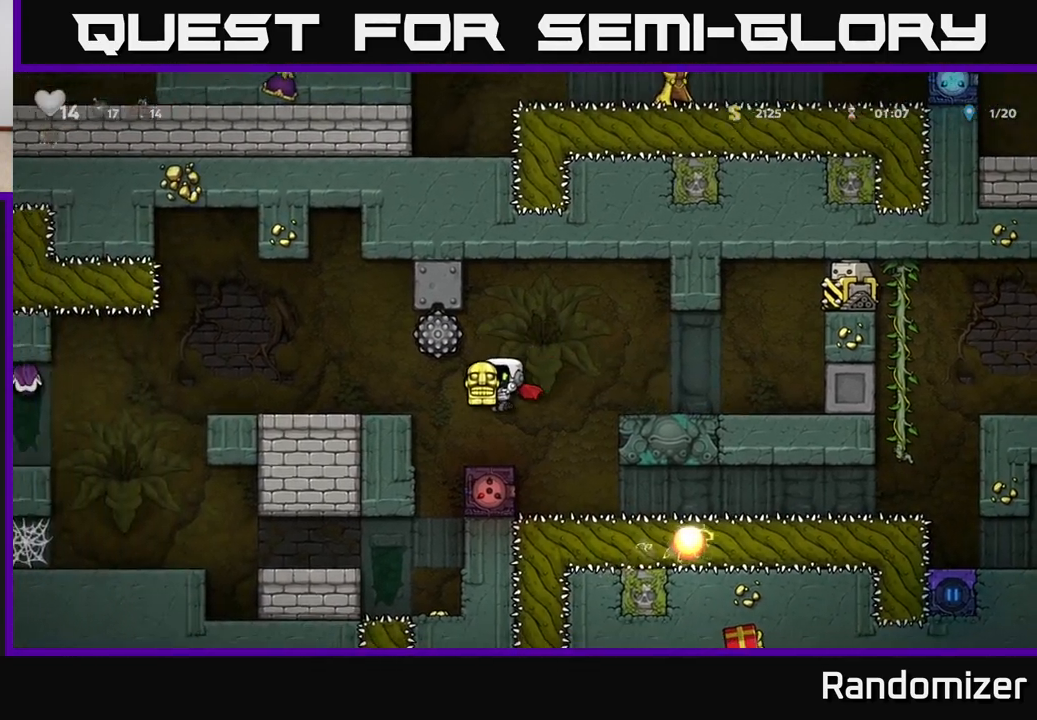
{"buttons": [], "left_stick": "center", "right_stick": "center", "events": [[217, "left_stick", "left"], [267, "A", "down"], [333, "A", "up"], [333, "left_stick", "right"], [500, "left_stick", "center"]]}
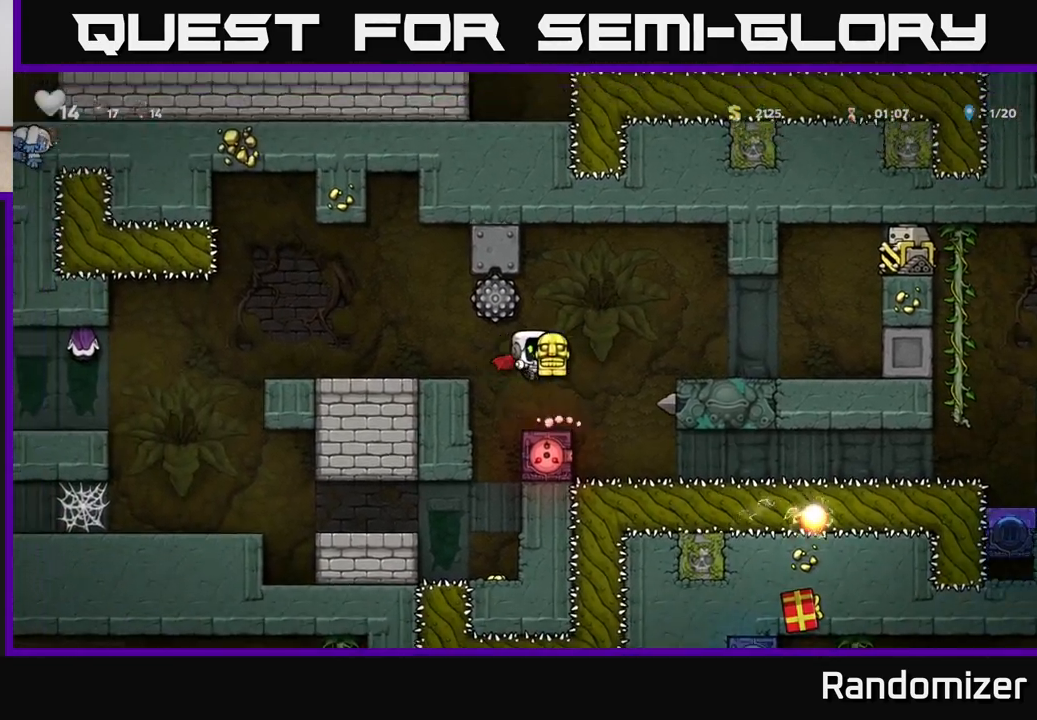
{"buttons": [], "left_stick": "center", "right_stick": "center", "events": []}
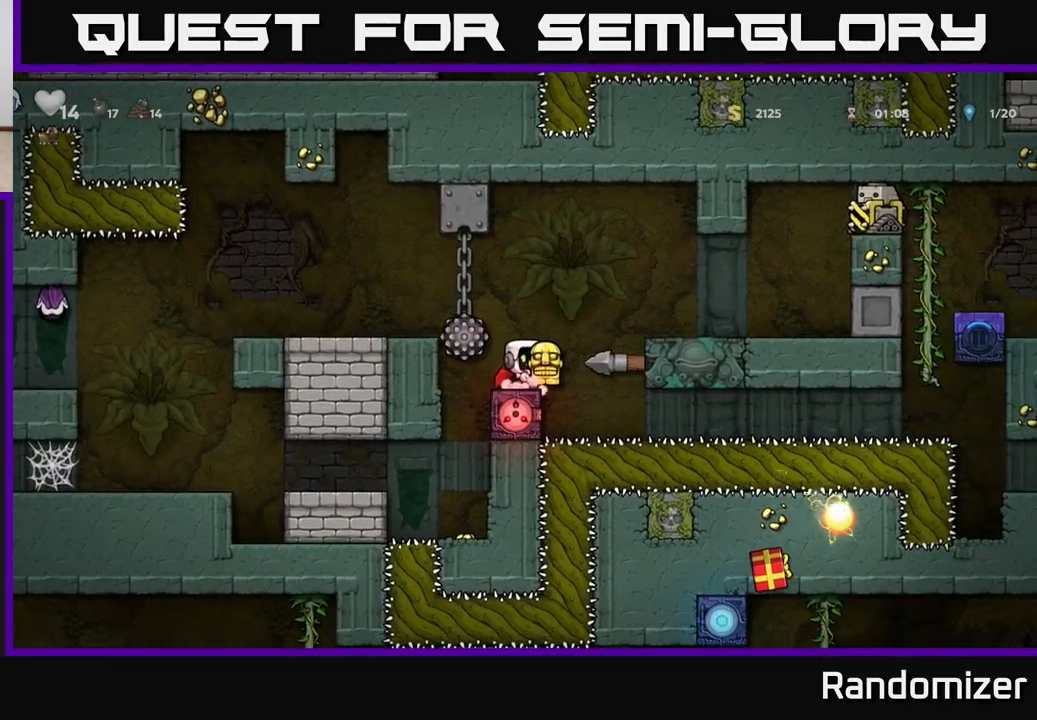
{"buttons": [], "left_stick": "left", "right_stick": "center", "events": [[150, "A", "down"], [217, "left_stick", "left"], [300, "A", "up"]]}
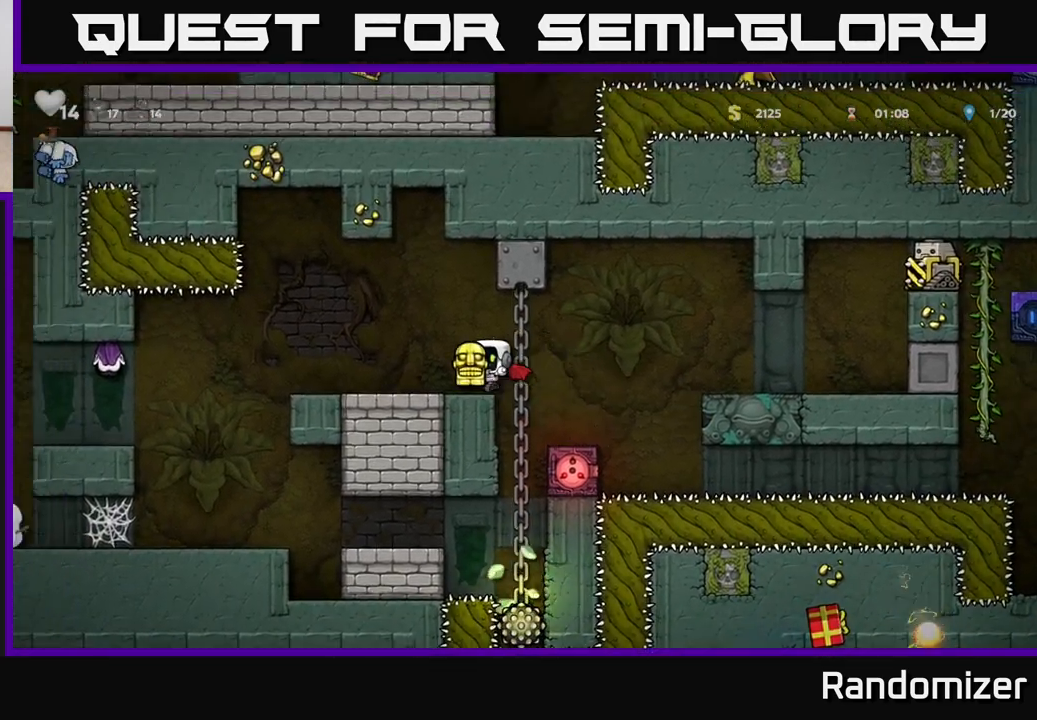
{"buttons": [], "left_stick": "left", "right_stick": "center", "events": [[67, "left_stick", "center"], [483, "left_stick", "left"]]}
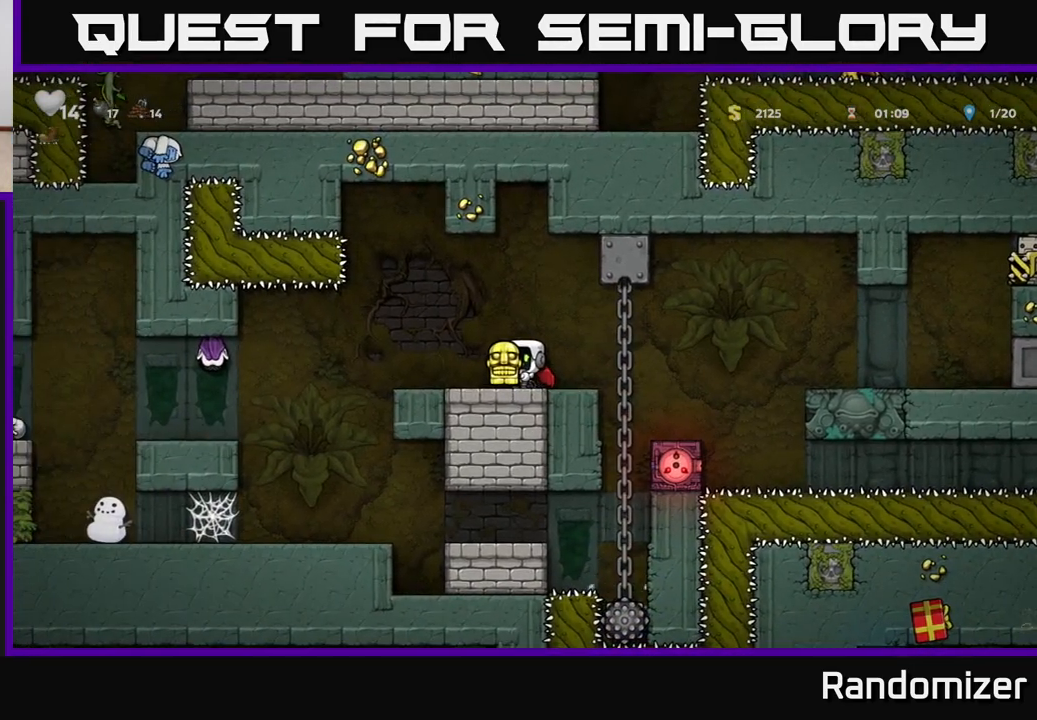
{"buttons": [], "left_stick": "center", "right_stick": "center", "events": [[400, "X", "down"], [467, "left_stick", "center"], [483, "X", "up"]]}
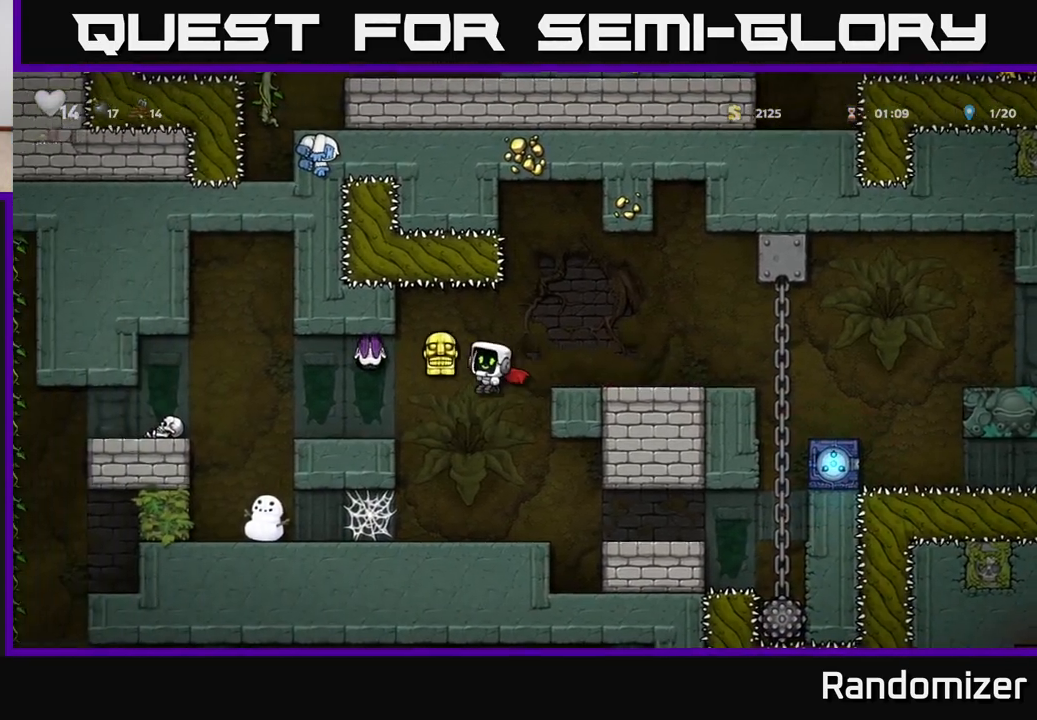
{"buttons": [], "left_stick": "left", "right_stick": "center", "events": [[200, "left_stick", "right"], [333, "left_stick", "center"], [417, "left_stick", "left"]]}
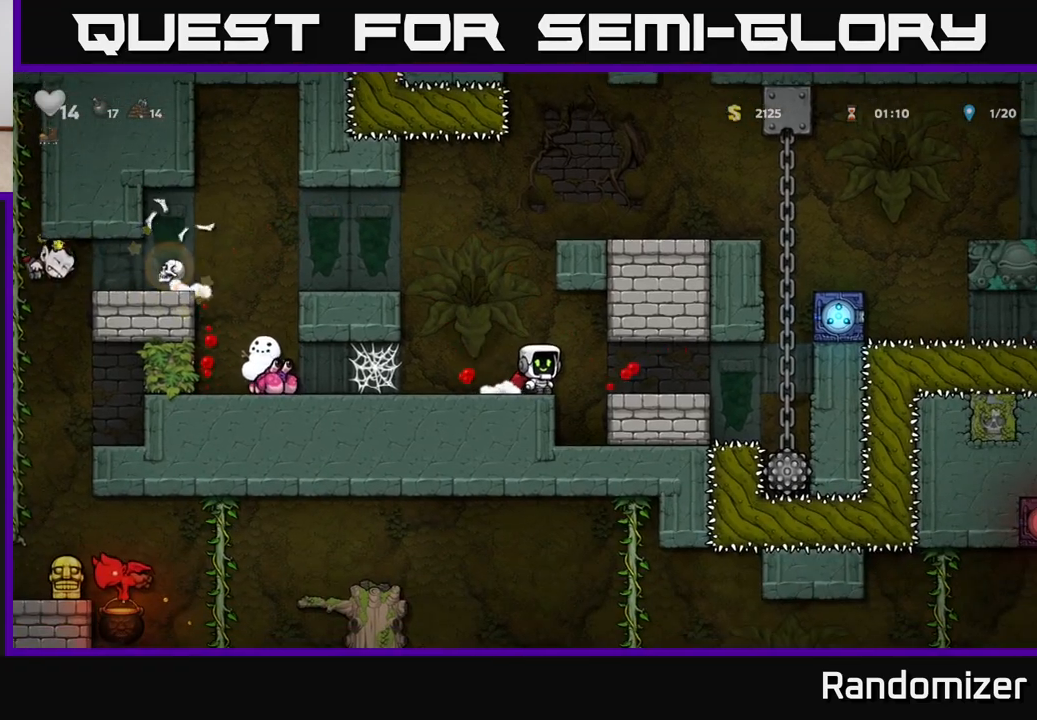
{"buttons": ["A"], "left_stick": "left", "right_stick": "center", "events": [[50, "left_stick", "center"], [383, "A", "down"], [383, "left_stick", "left"]]}
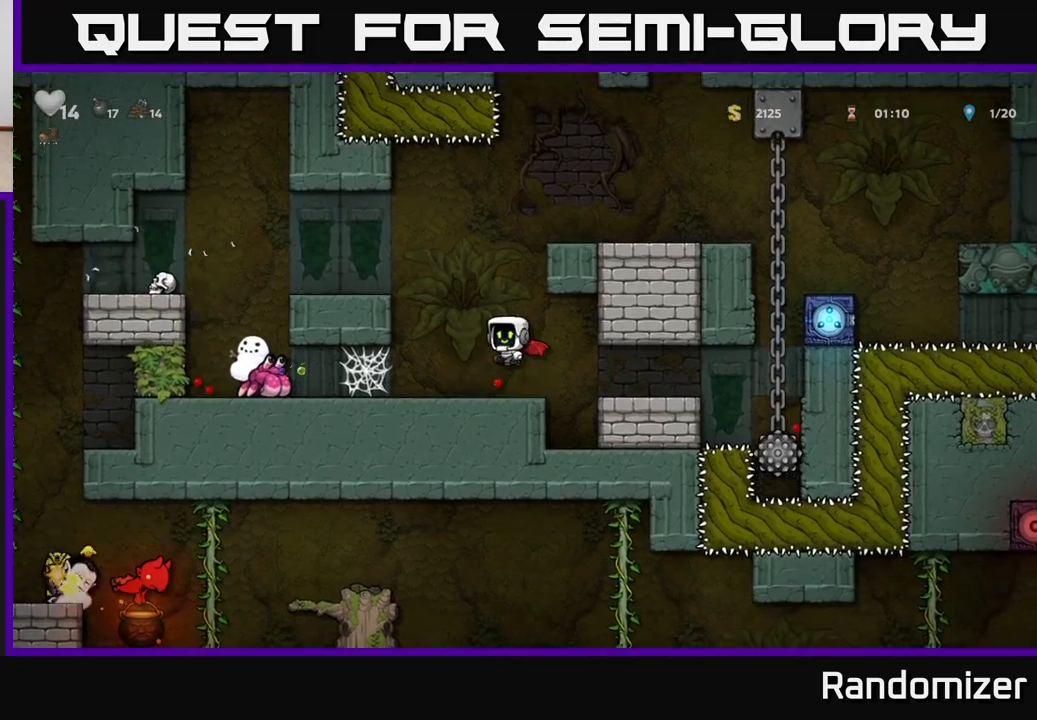
{"buttons": [], "left_stick": "left", "right_stick": "center", "events": [[133, "A", "up"], [317, "A", "down"], [500, "A", "up"]]}
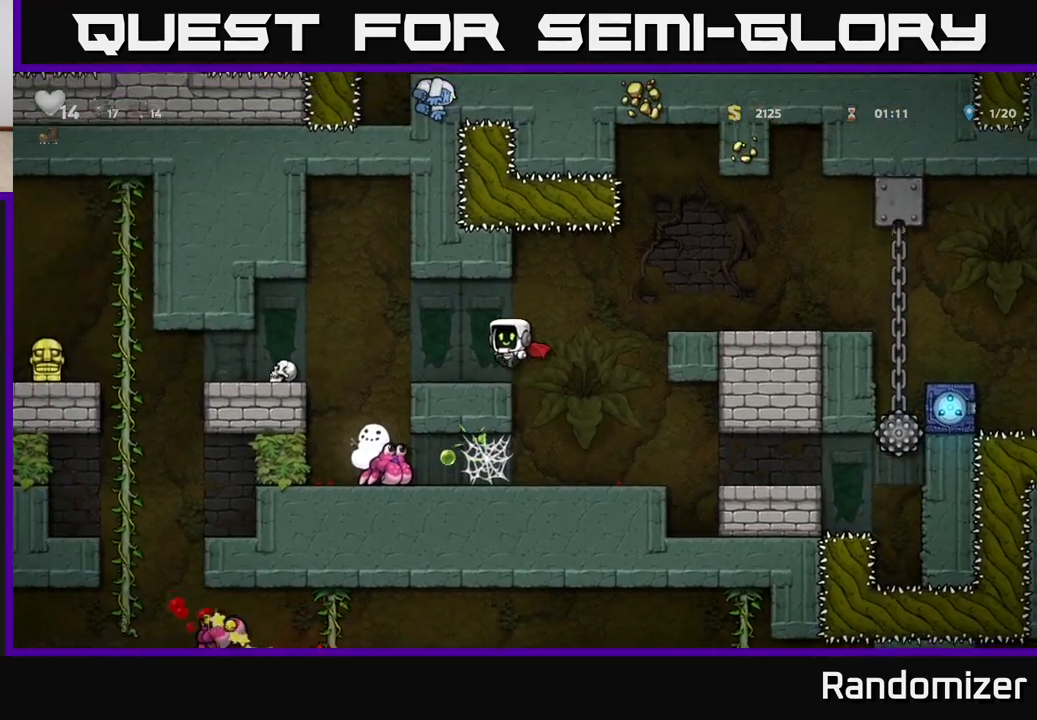
{"buttons": [], "left_stick": "center", "right_stick": "center", "events": [[217, "left_stick", "center"]]}
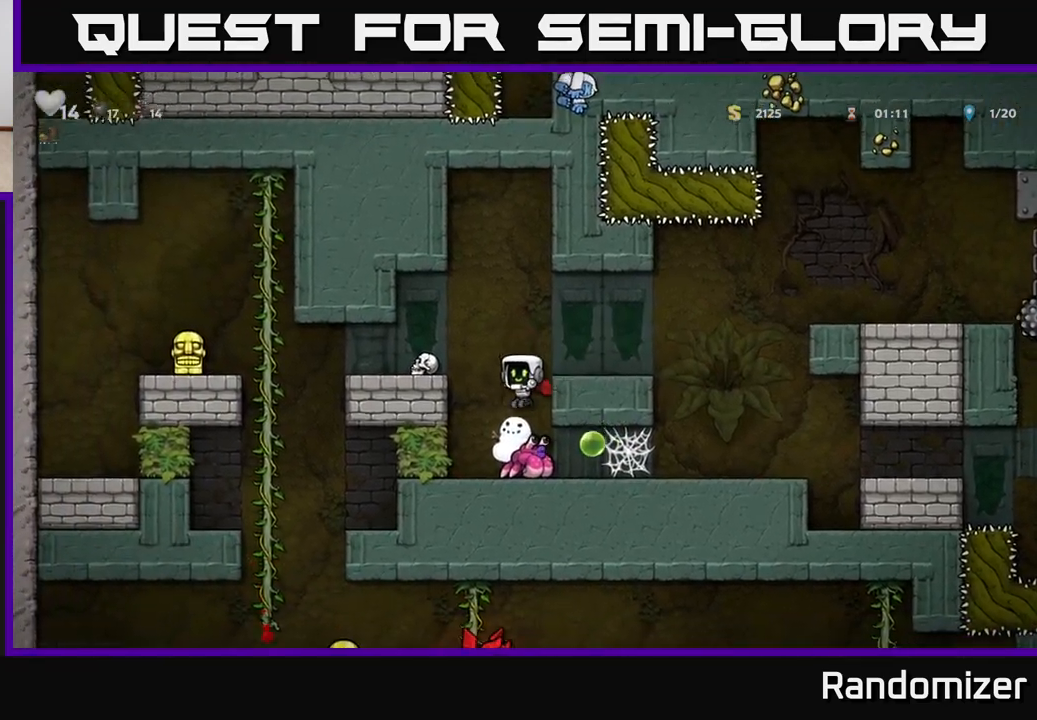
{"buttons": ["A"], "left_stick": "center", "right_stick": "center", "events": [[217, "left_stick", "left"], [383, "A", "down"], [433, "left_stick", "center"]]}
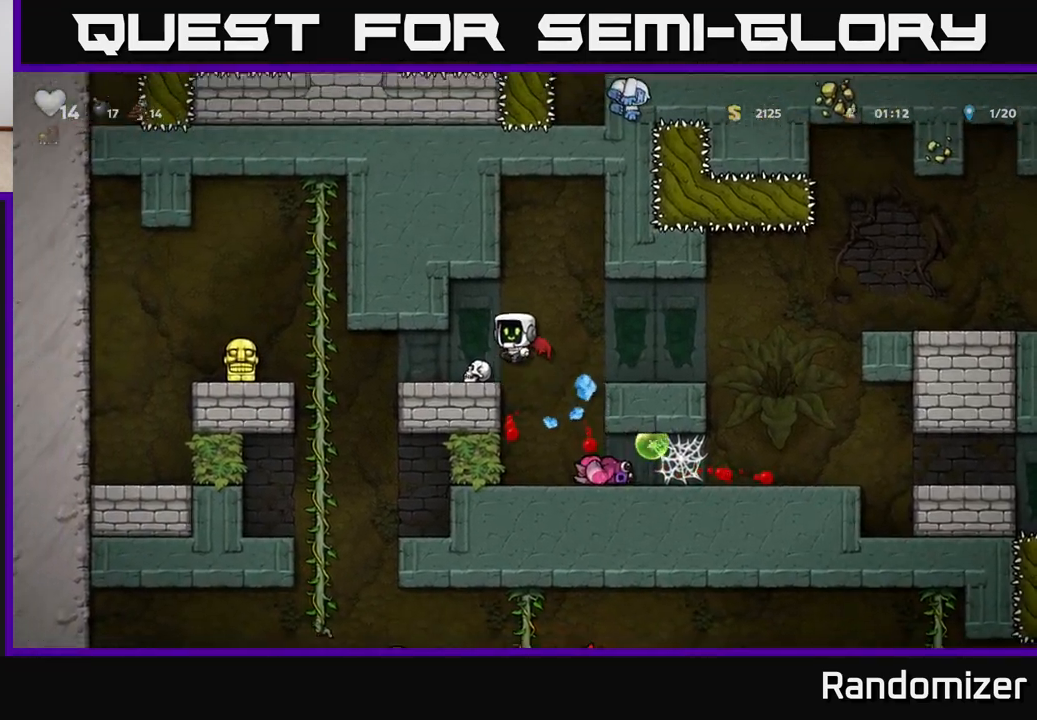
{"buttons": [], "left_stick": "left", "right_stick": "center", "events": [[17, "A", "up"], [183, "left_stick", "left"], [333, "left_stick", "center"], [450, "left_stick", "left"]]}
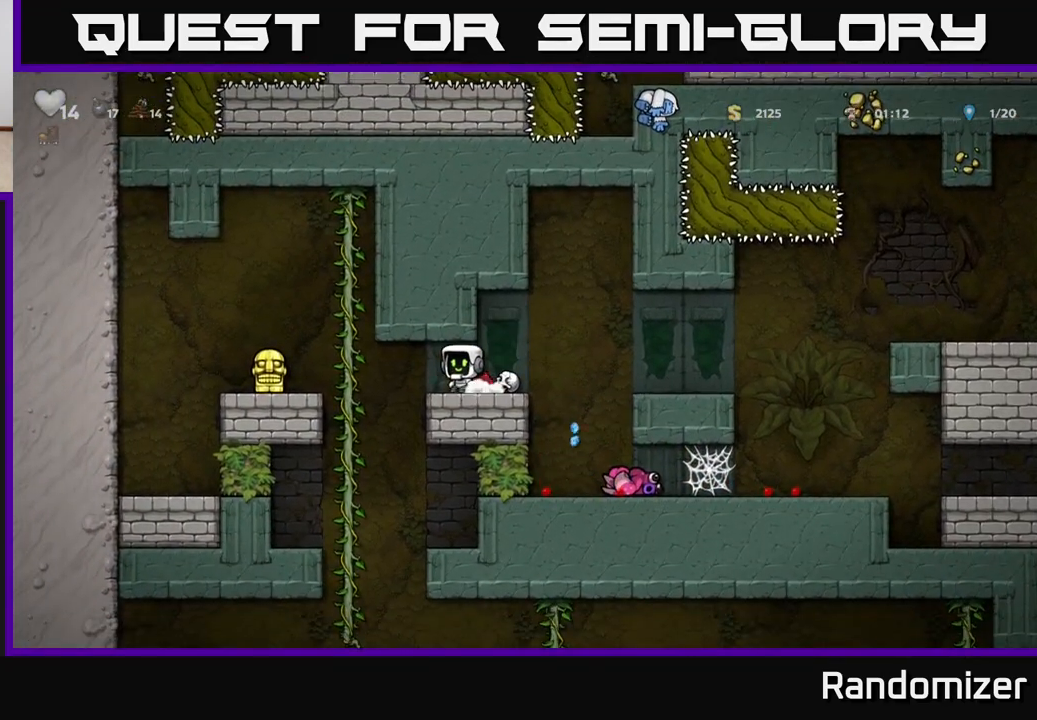
{"buttons": [], "left_stick": "center", "right_stick": "center", "events": [[150, "A", "down"], [283, "A", "up"], [383, "left_stick", "center"]]}
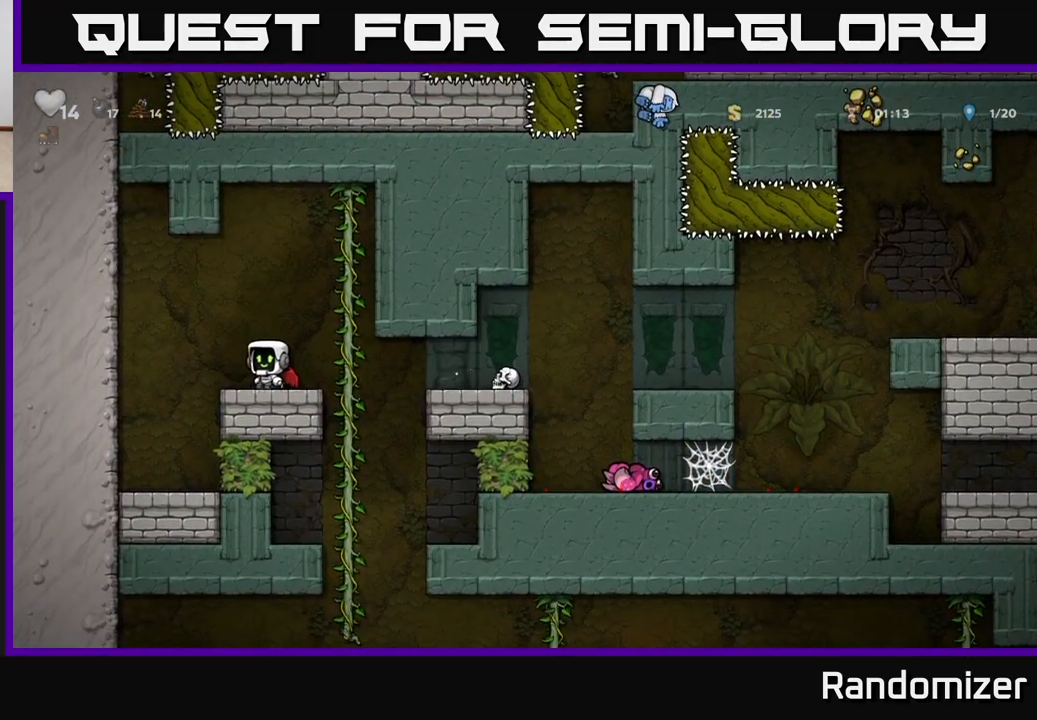
{"buttons": [], "left_stick": "up", "right_stick": "center", "events": [[83, "left_stick", "down"], [133, "X", "down"], [233, "X", "up"], [267, "left_stick", "right"], [467, "left_stick", "up"]]}
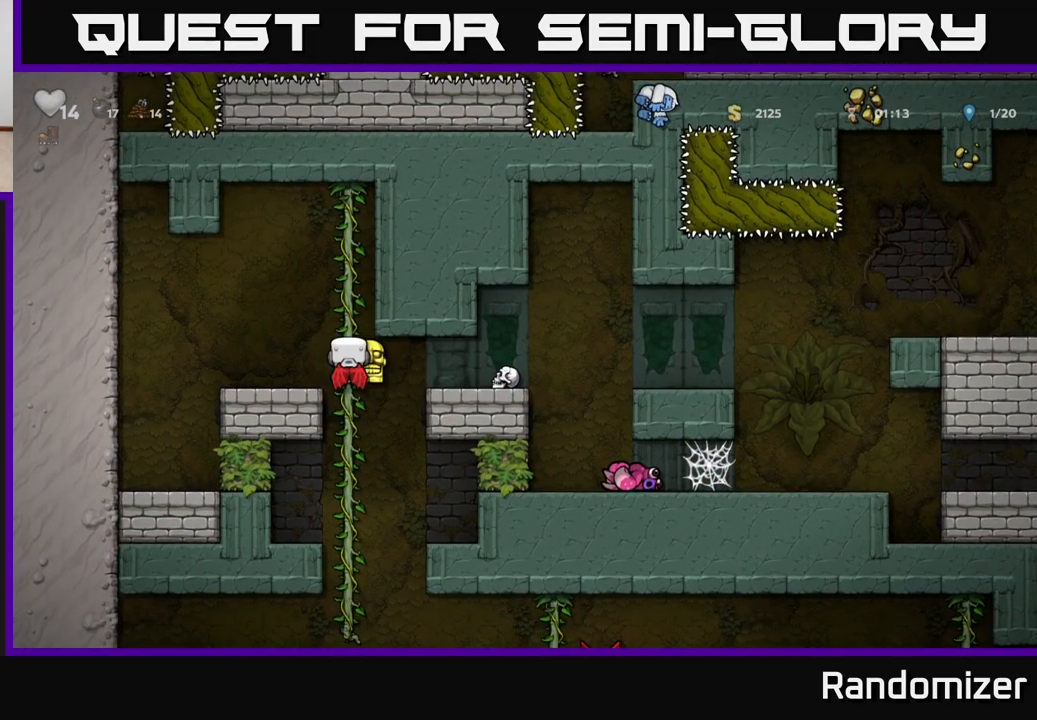
{"buttons": [], "left_stick": "up", "right_stick": "center", "events": [[83, "left_stick", "down"], [133, "A", "down"], [217, "left_stick", "center"], [250, "A", "up"], [467, "left_stick", "up"]]}
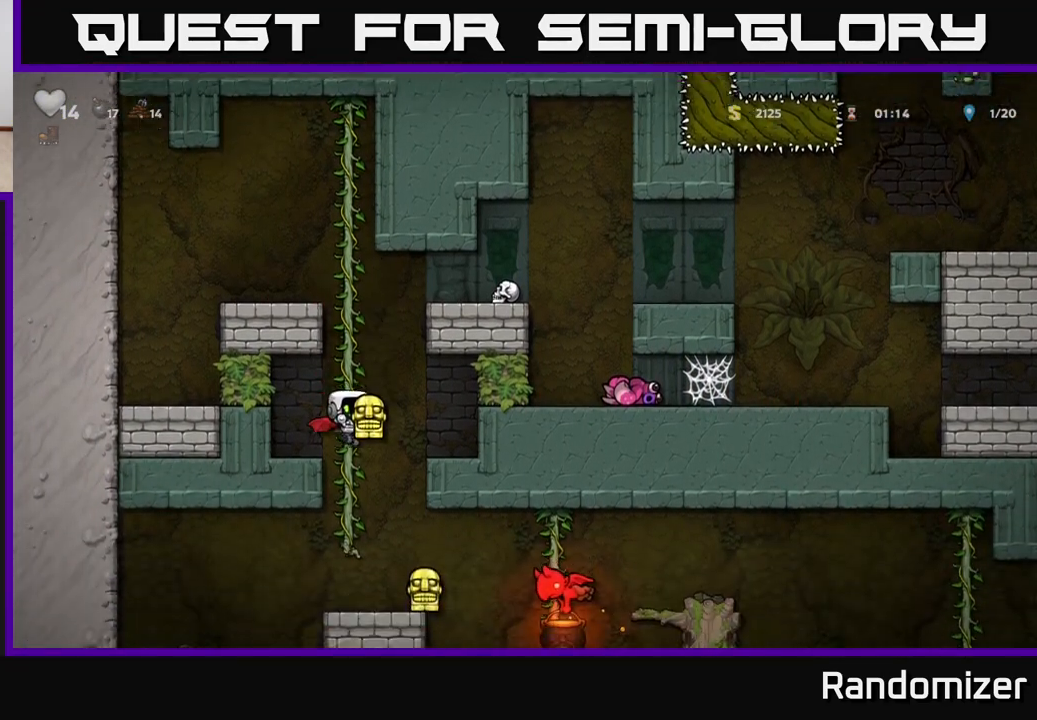
{"buttons": [], "left_stick": "center", "right_stick": "center", "events": [[100, "left_stick", "center"]]}
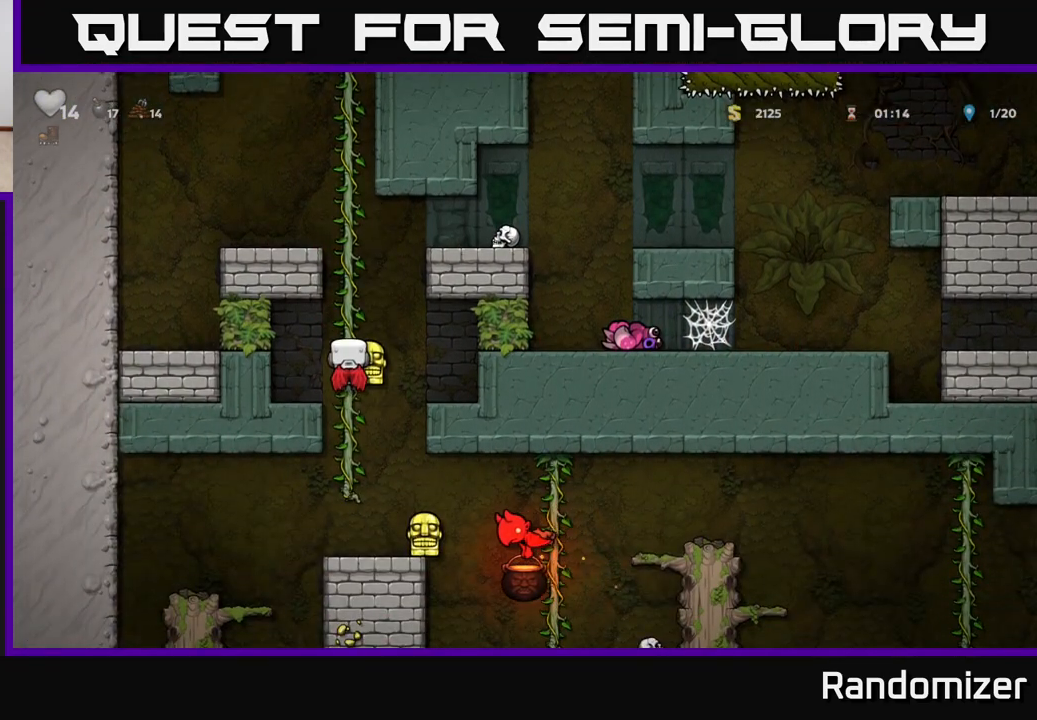
{"buttons": ["X"], "left_stick": "right", "right_stick": "center", "events": [[17, "left_stick", "down"], [50, "A", "down"], [150, "A", "up"], [200, "left_stick", "center"], [400, "left_stick", "right"], [483, "X", "down"]]}
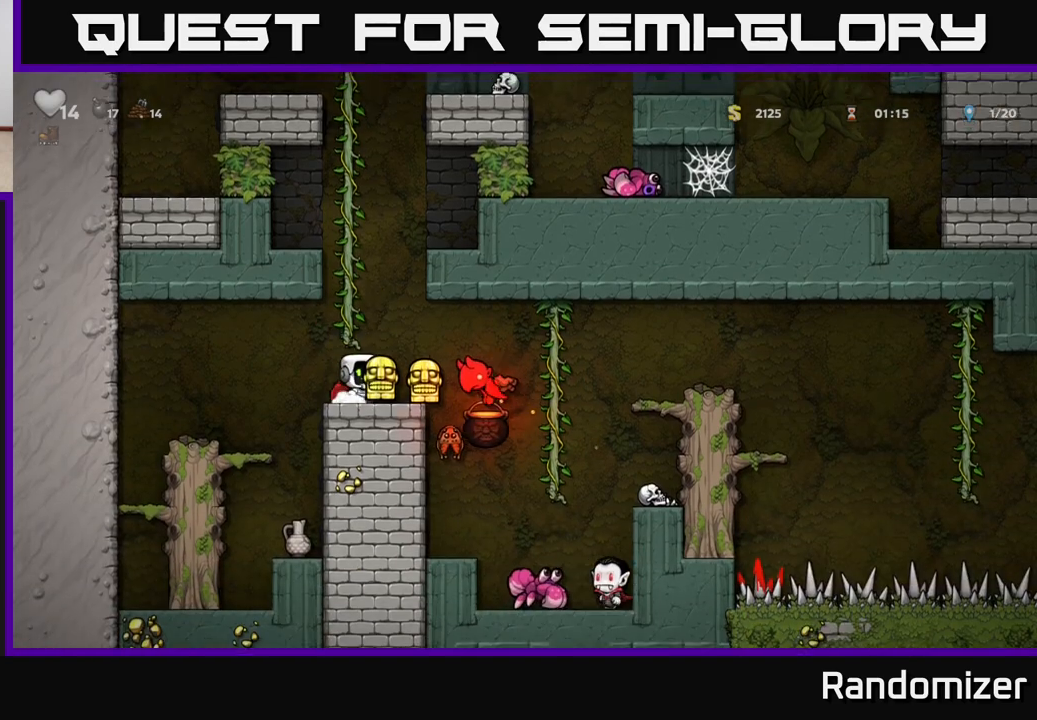
{"buttons": [], "left_stick": "center", "right_stick": "center", "events": [[50, "X", "up"], [50, "left_stick", "left"], [200, "left_stick", "center"]]}
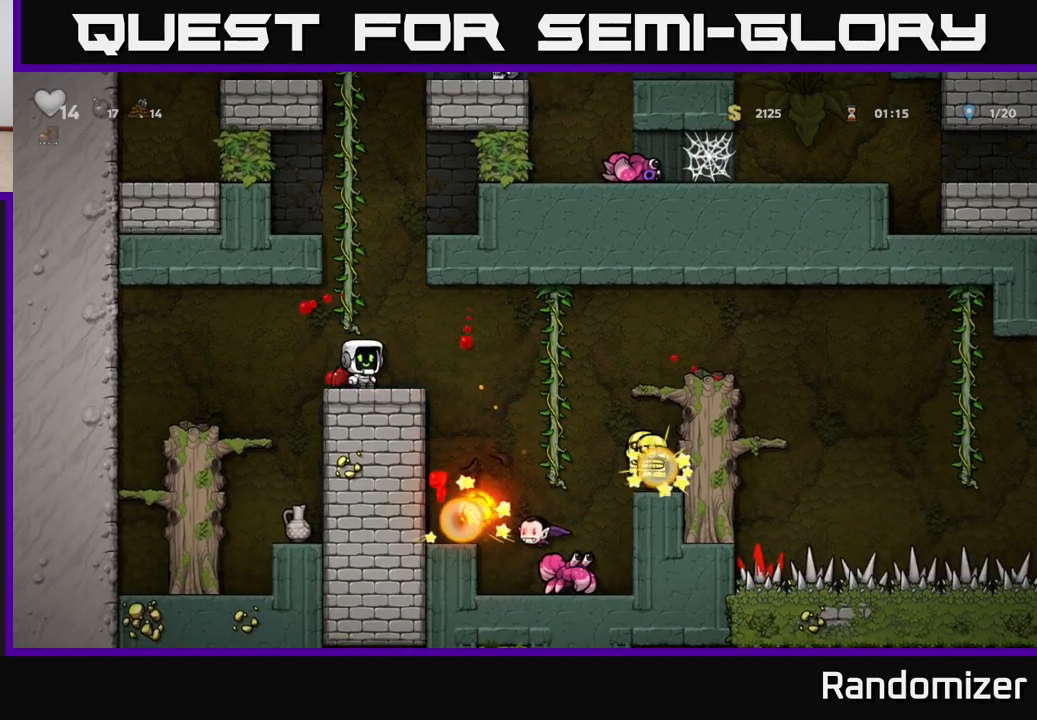
{"buttons": [], "left_stick": "center", "right_stick": "center", "events": []}
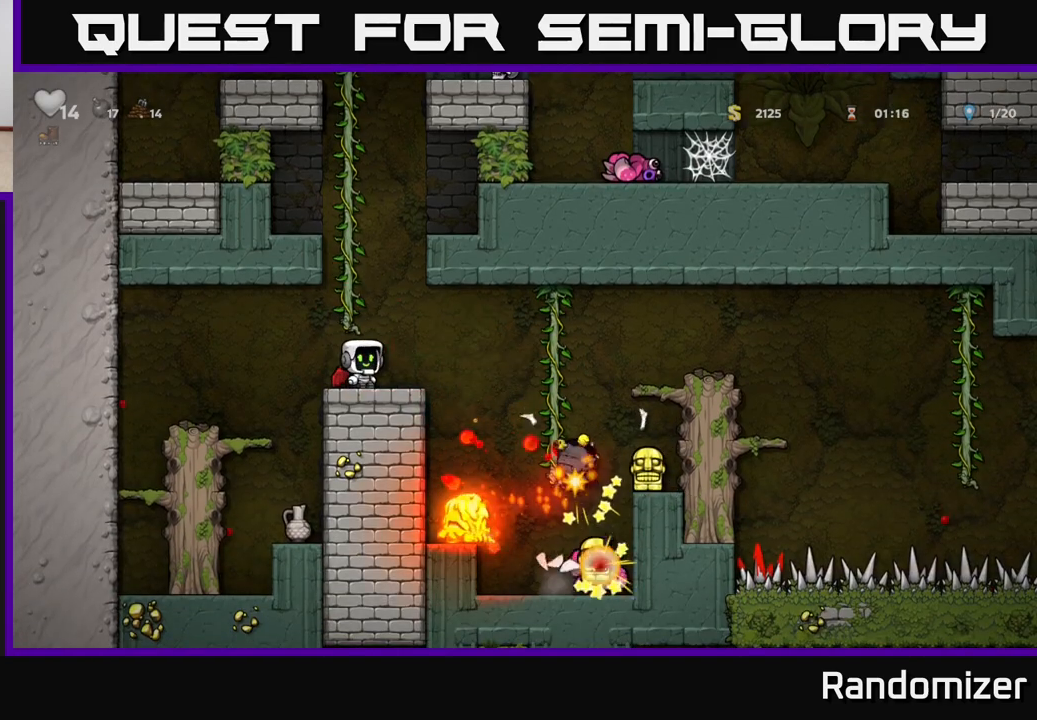
{"buttons": [], "left_stick": "center", "right_stick": "center", "events": []}
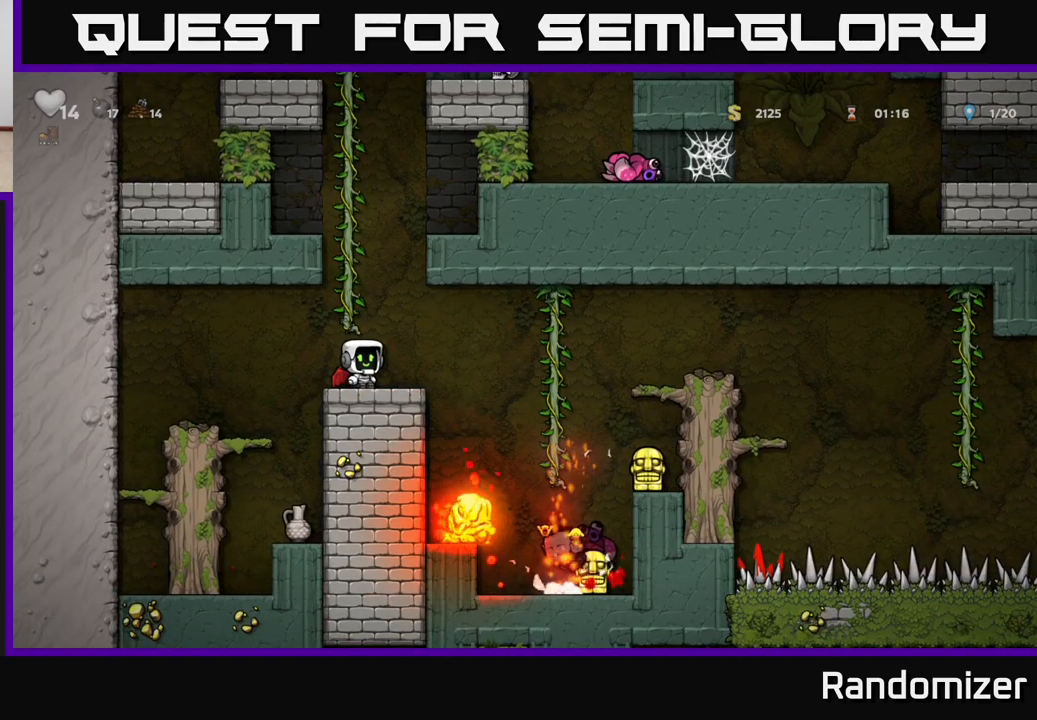
{"buttons": [], "left_stick": "right", "right_stick": "center", "events": [[117, "left_stick", "right"], [267, "A", "down"], [400, "A", "up"]]}
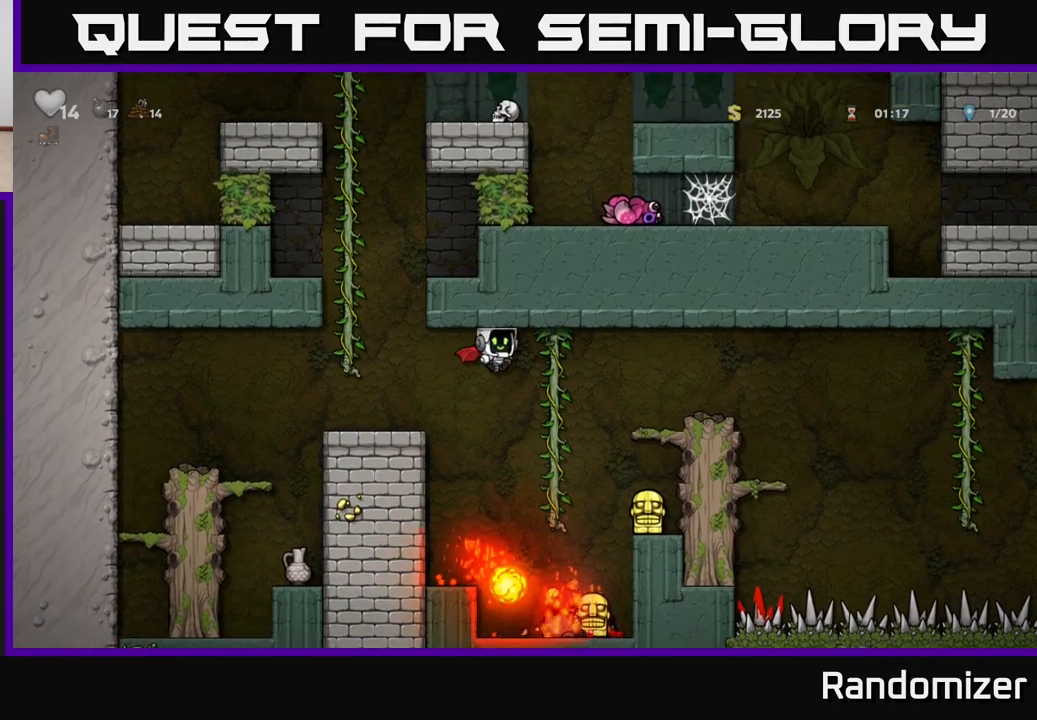
{"buttons": [], "left_stick": "center", "right_stick": "center", "events": [[167, "left_stick", "up"], [317, "left_stick", "center"]]}
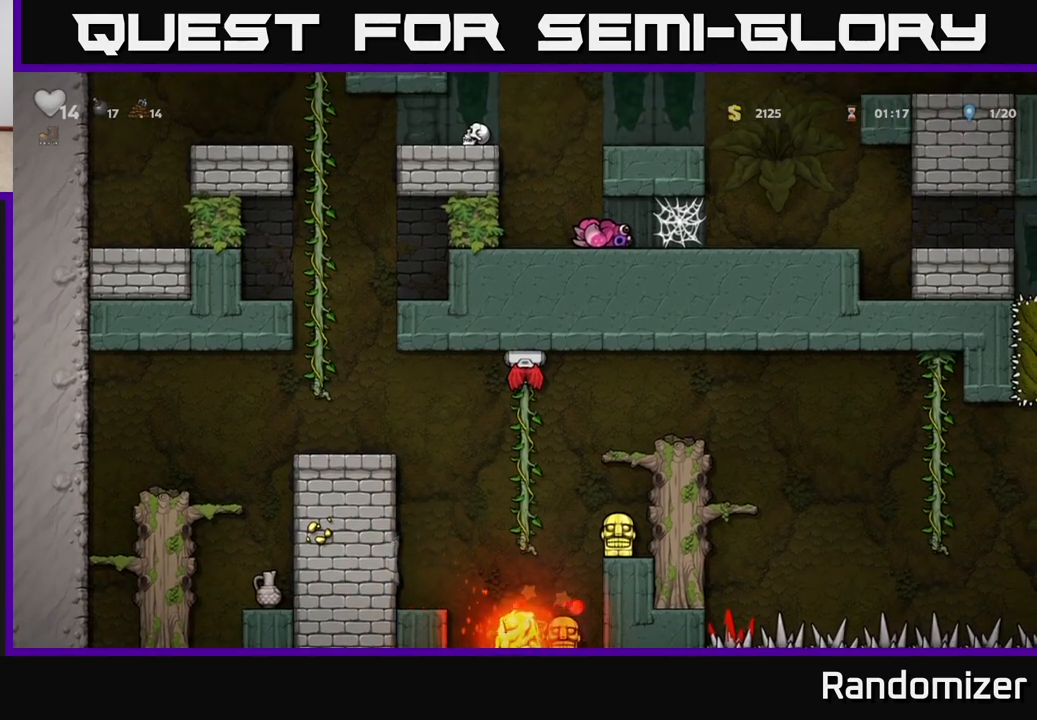
{"buttons": [], "left_stick": "center", "right_stick": "center", "events": [[183, "left_stick", "down"], [400, "left_stick", "center"]]}